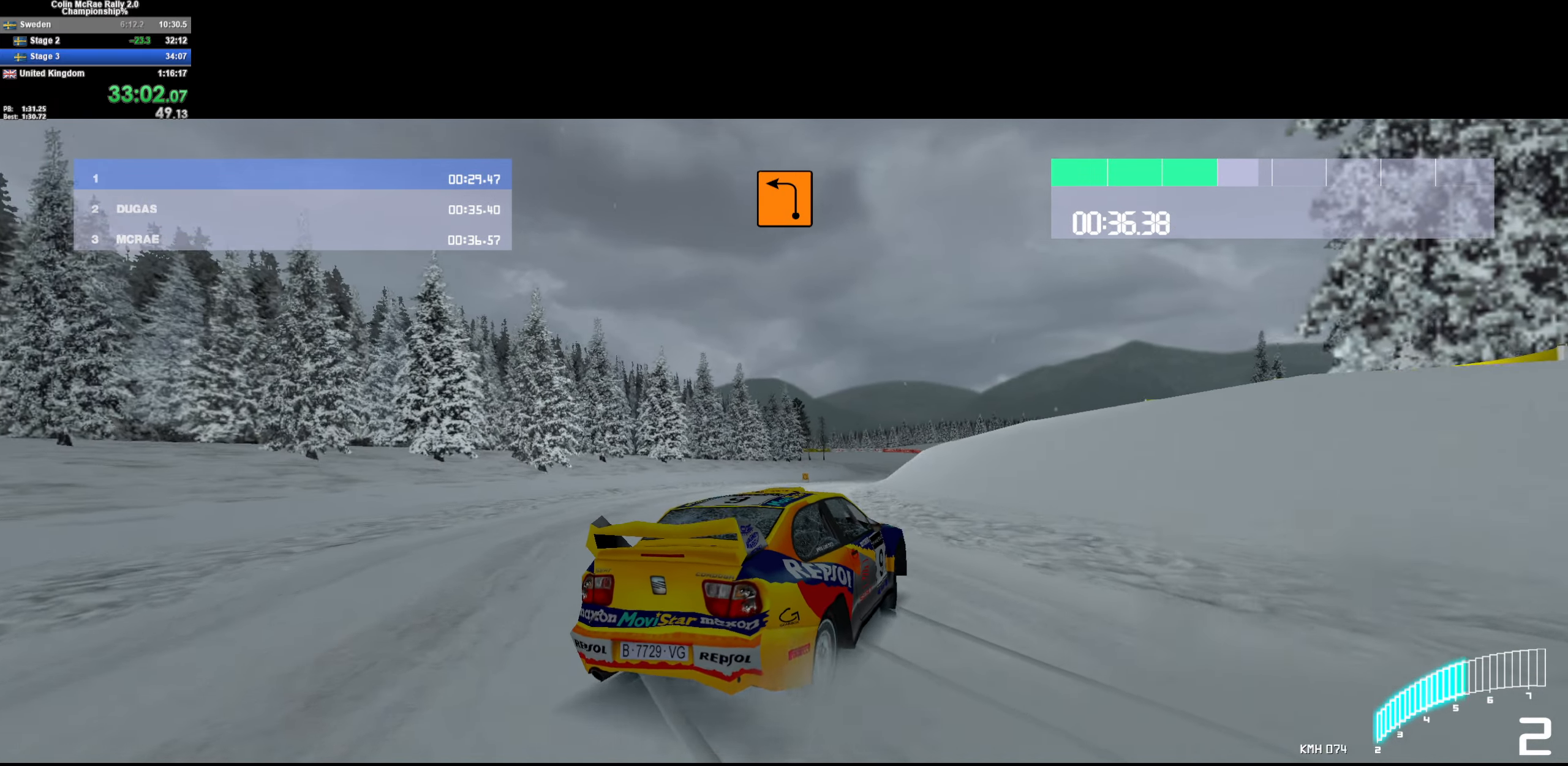
Gameplay with keyboard; each line is a JSON object with the keys held at the frame after it. "events" lists presses ("down") and releases ("up") of "/", "a", "d", "quote", "s" and "w" between this image and that frame as [ms after this image, input, new state], when the widget could be followed in between. No other keys are recorded. Mouse input is not recorded.
{"keys": ["/", "w"], "events": [[134, "a", "up"], [367, "a", "down"], [450, "/", "down"], [450, "a", "up"]]}
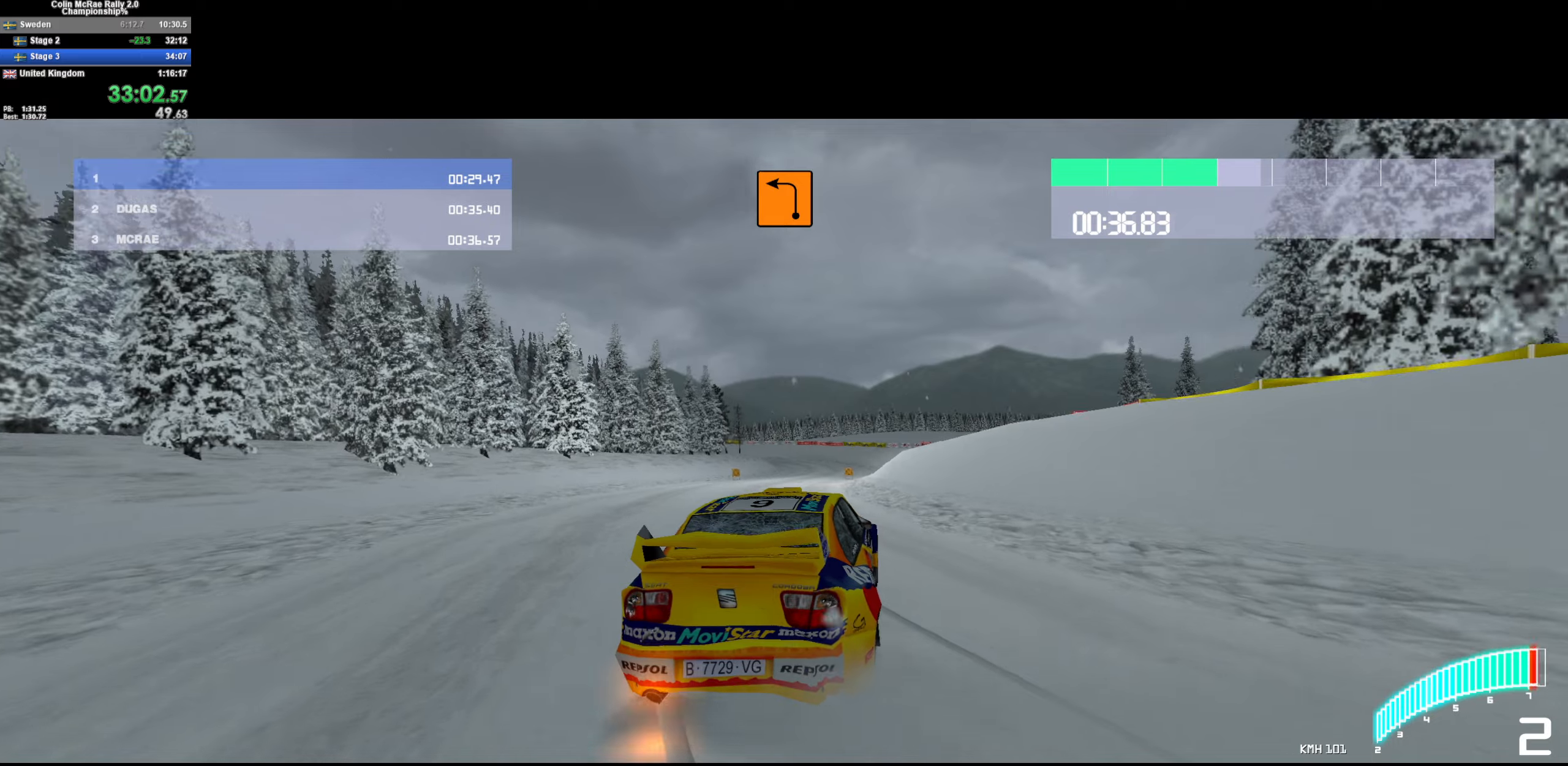
{"keys": ["d", "w"], "events": [[50, "/", "up"], [50, "d", "down"], [183, "d", "up"], [333, "d", "down"]]}
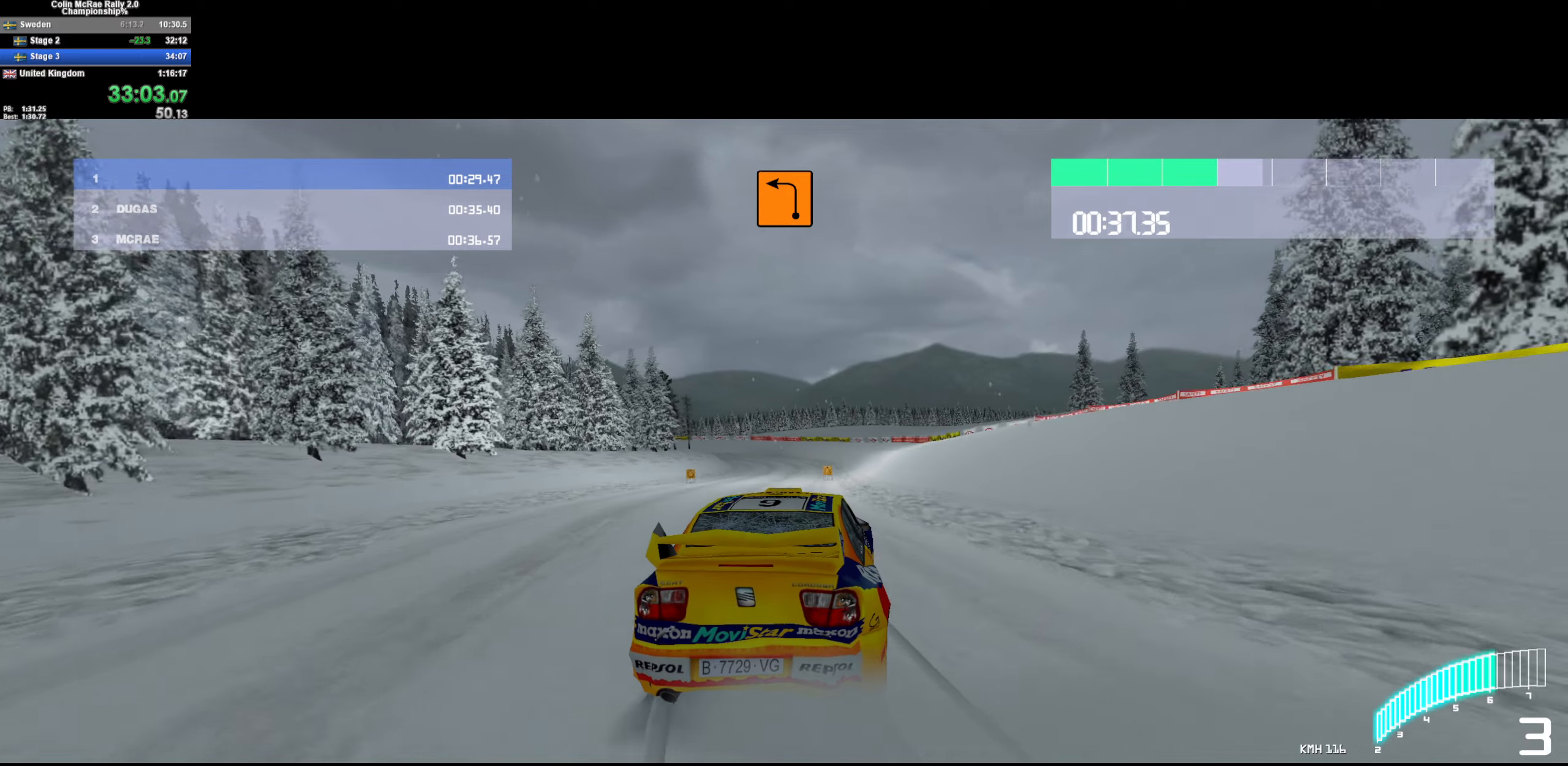
{"keys": ["w"], "events": [[16, "d", "up"], [100, "d", "down"], [250, "d", "up"], [350, "/", "down"], [433, "/", "up"]]}
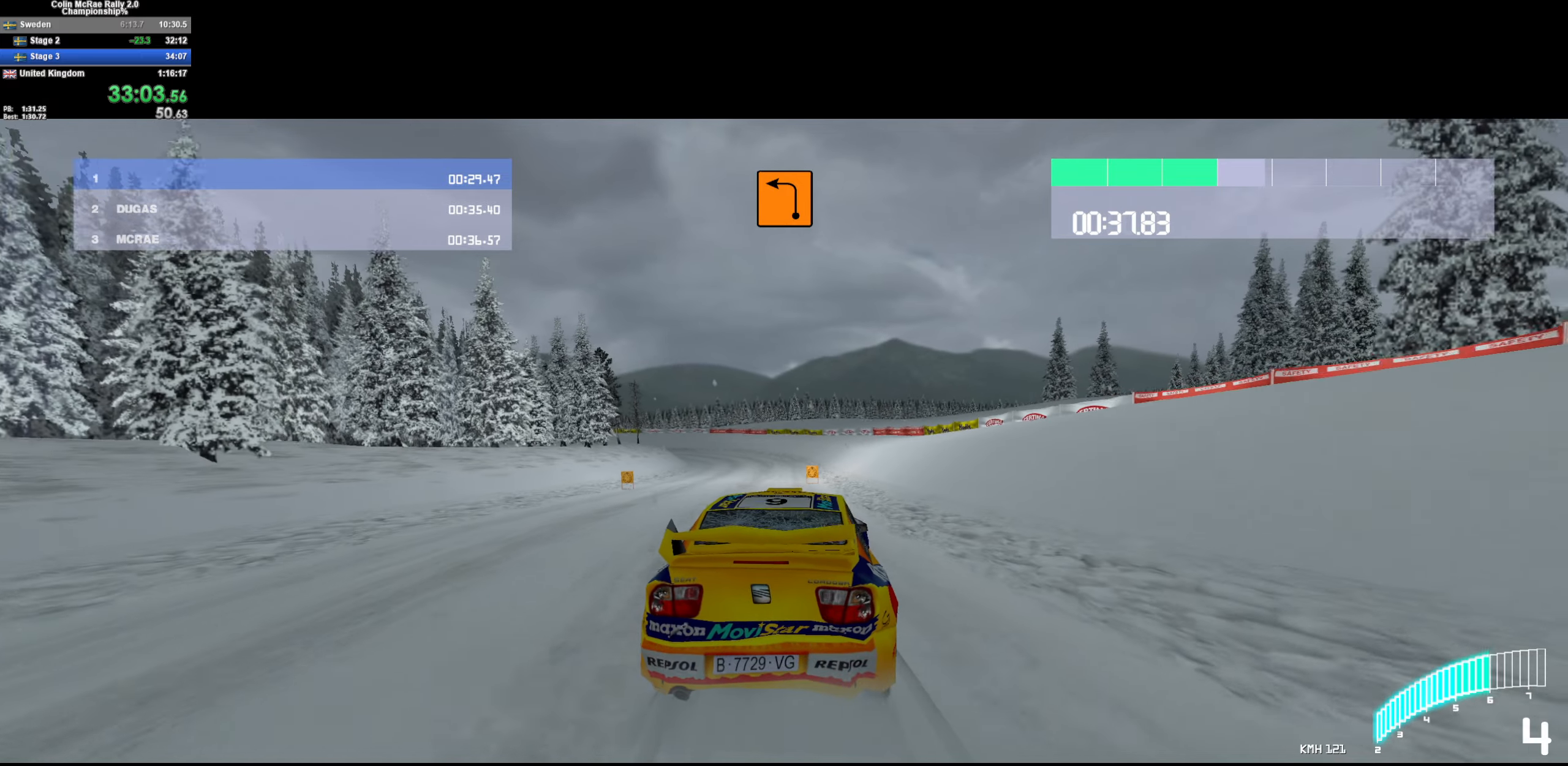
{"keys": ["w"], "events": [[33, "d", "down"], [116, "d", "up"], [366, "a", "down"], [466, "a", "up"]]}
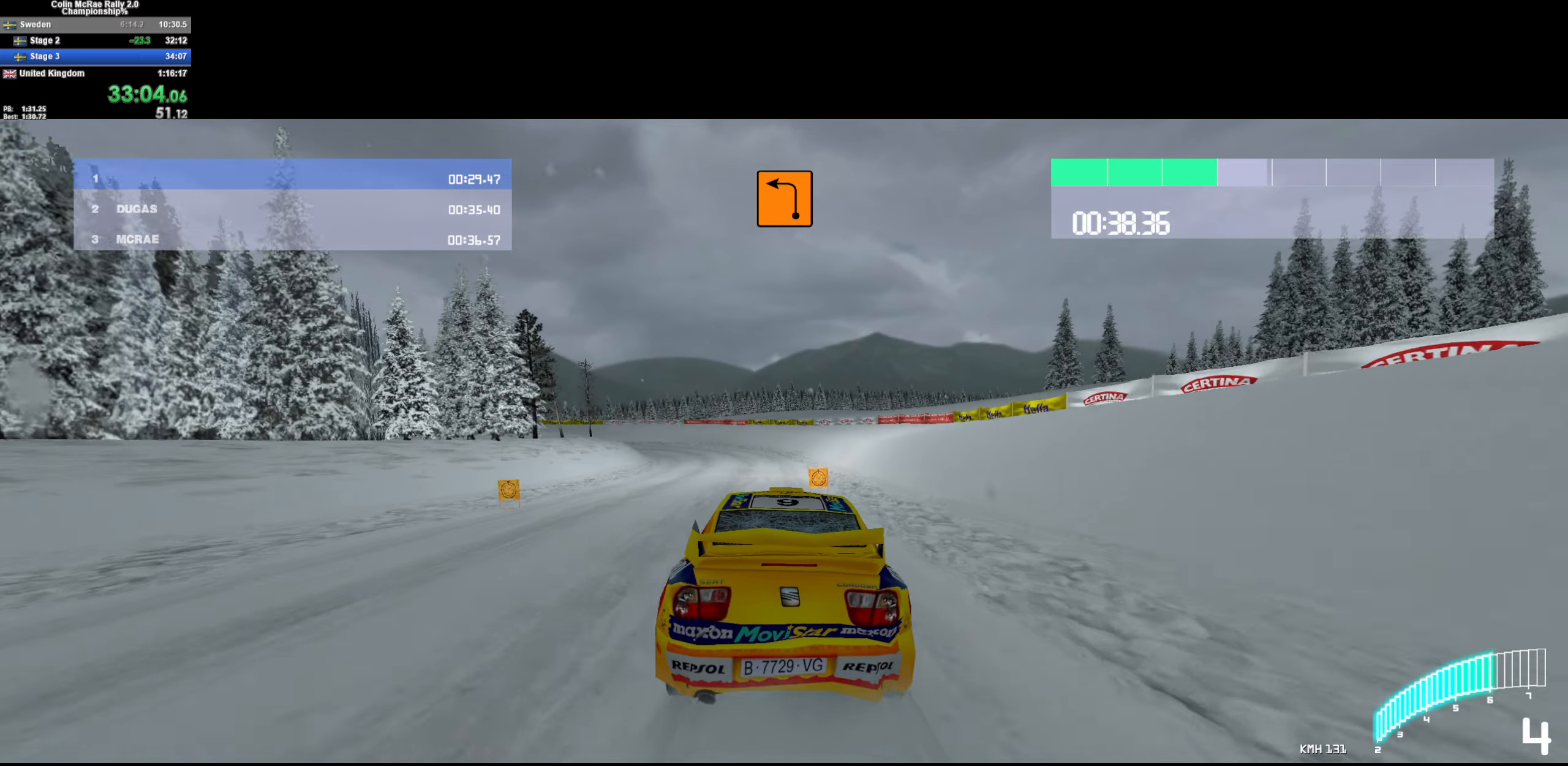
{"keys": ["a", "w"], "events": [[150, "a", "down"], [233, "a", "up"], [416, "a", "down"]]}
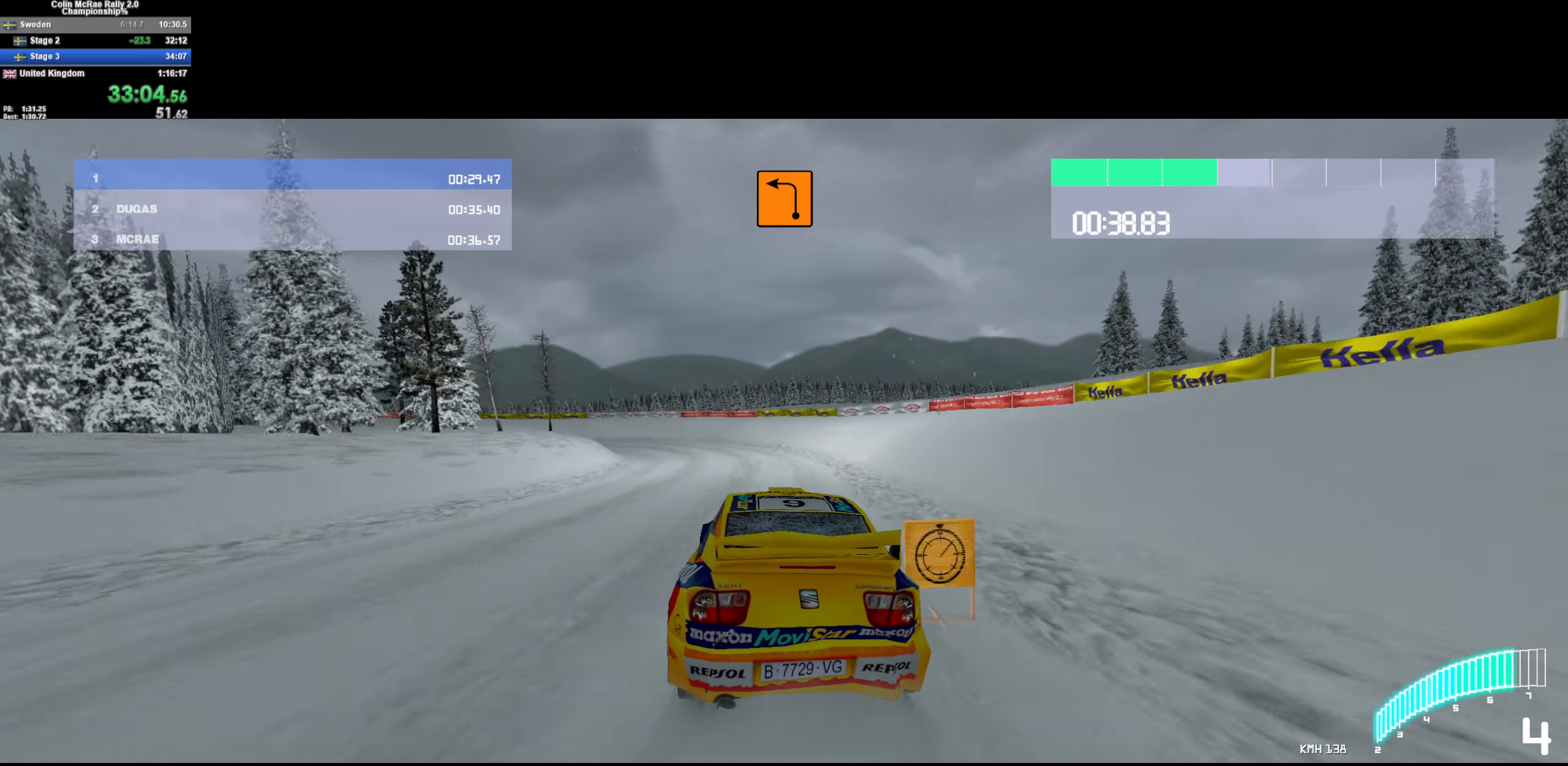
{"keys": ["a"], "events": [[16, "a", "up"], [66, "a", "down"], [383, "w", "up"]]}
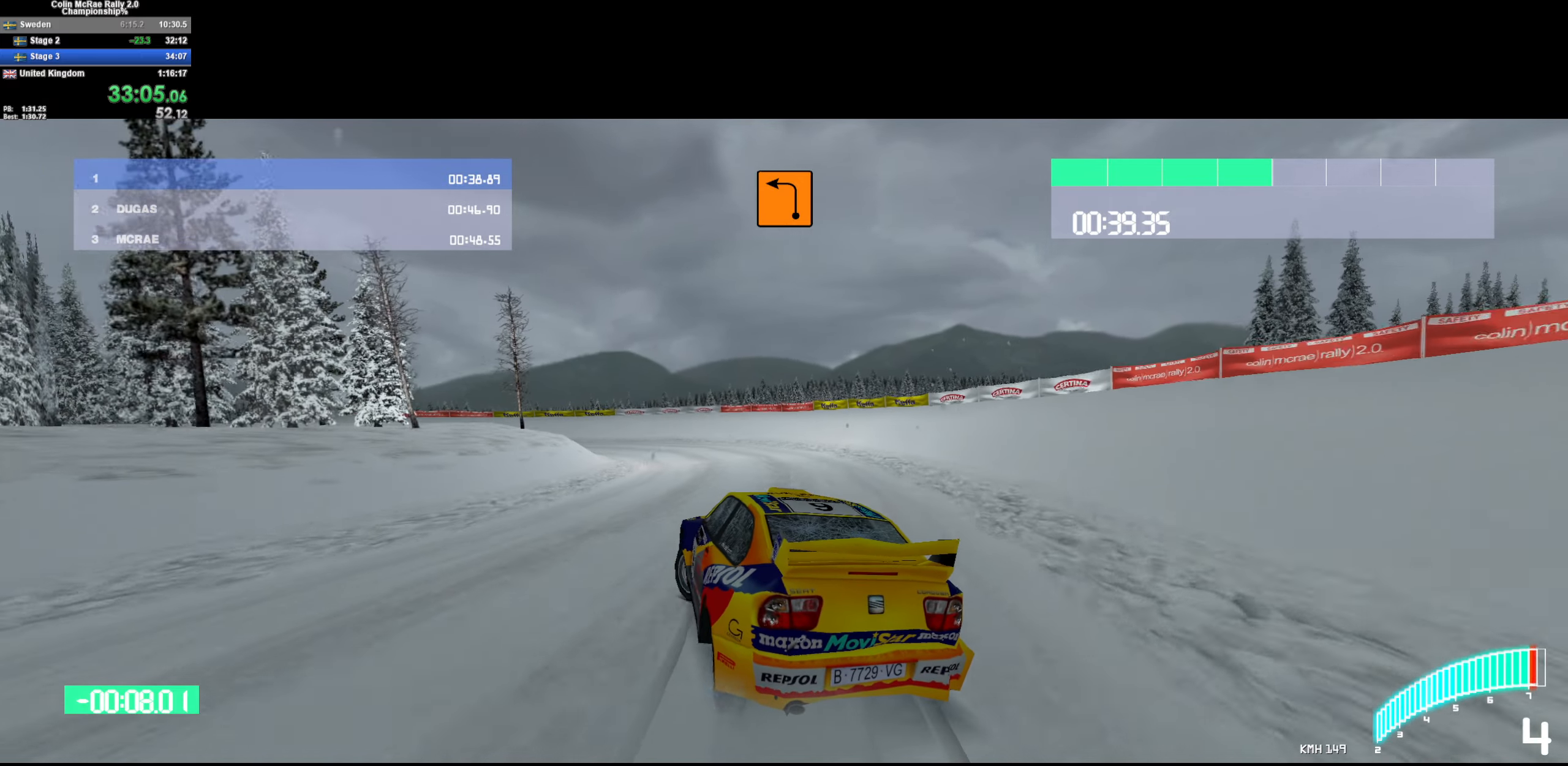
{"keys": ["a"], "events": [[33, "s", "down"], [133, "quote", "down"], [183, "a", "up"], [216, "quote", "up"], [266, "a", "down"], [500, "s", "up"]]}
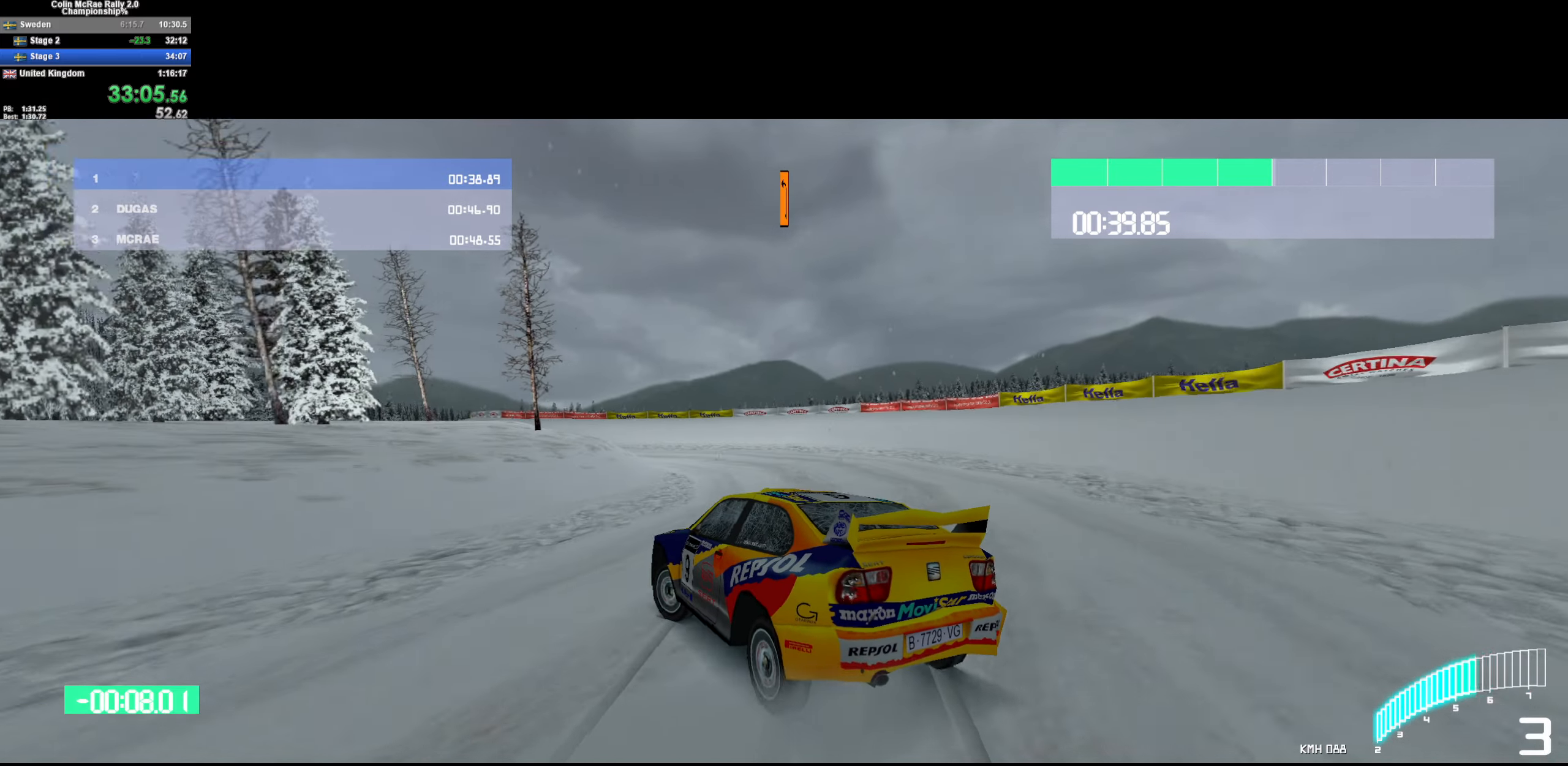
{"keys": ["d", "w"], "events": [[133, "a", "up"], [183, "w", "down"], [283, "d", "down"], [333, "w", "up"], [466, "w", "down"]]}
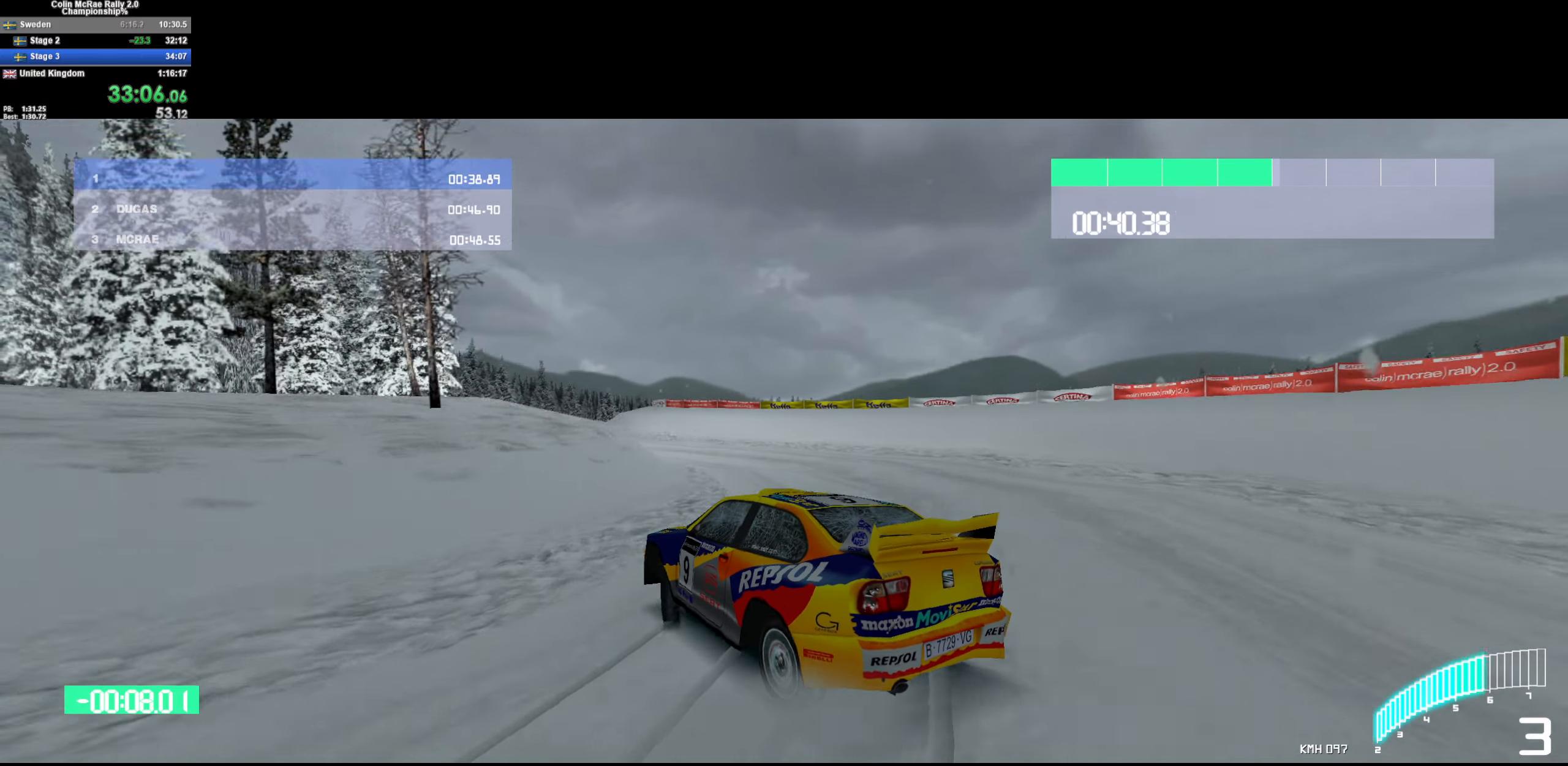
{"keys": ["w"], "events": [[16, "d", "up"], [350, "a", "down"], [483, "a", "up"]]}
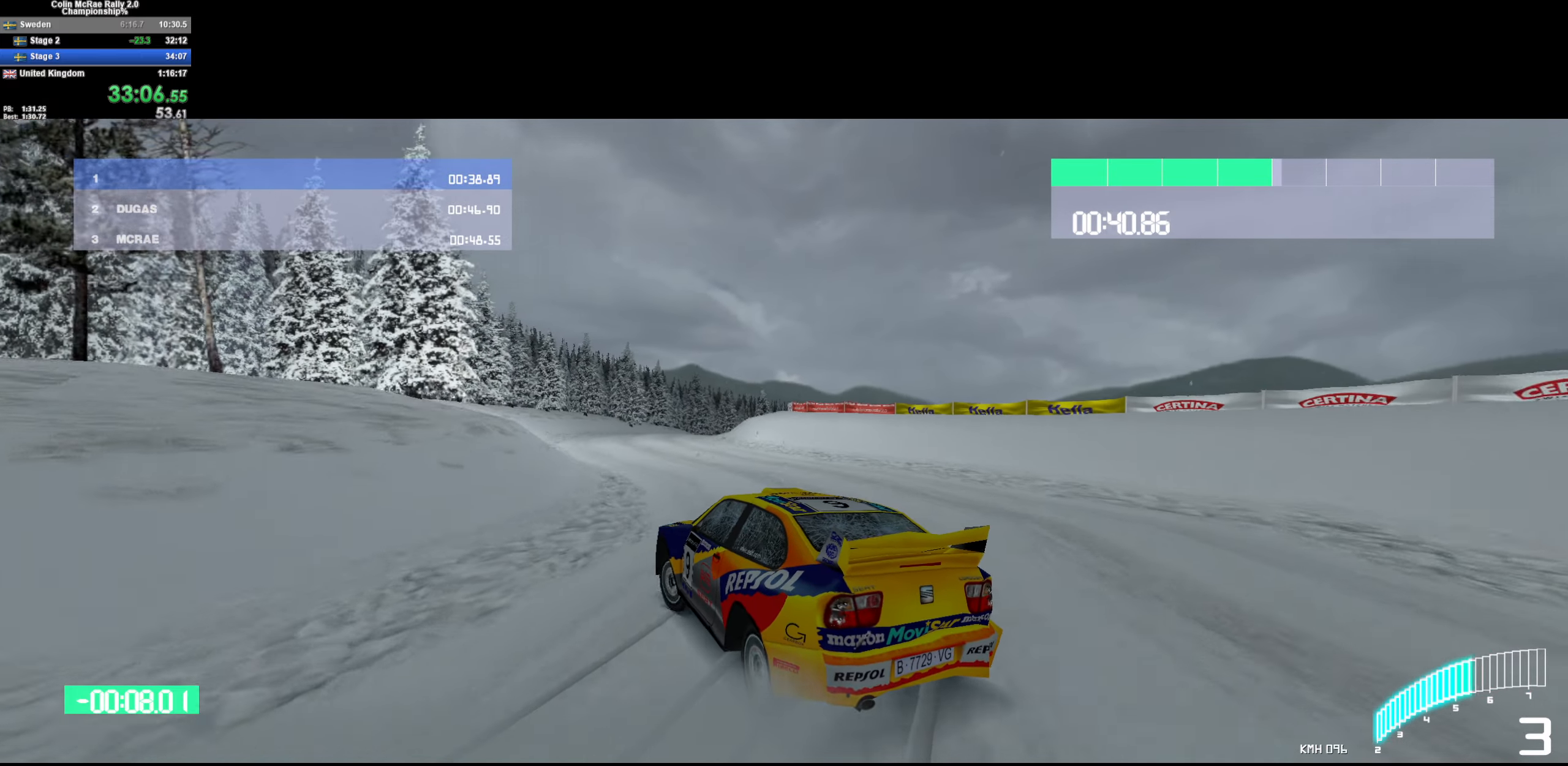
{"keys": ["a", "w"], "events": [[500, "a", "down"]]}
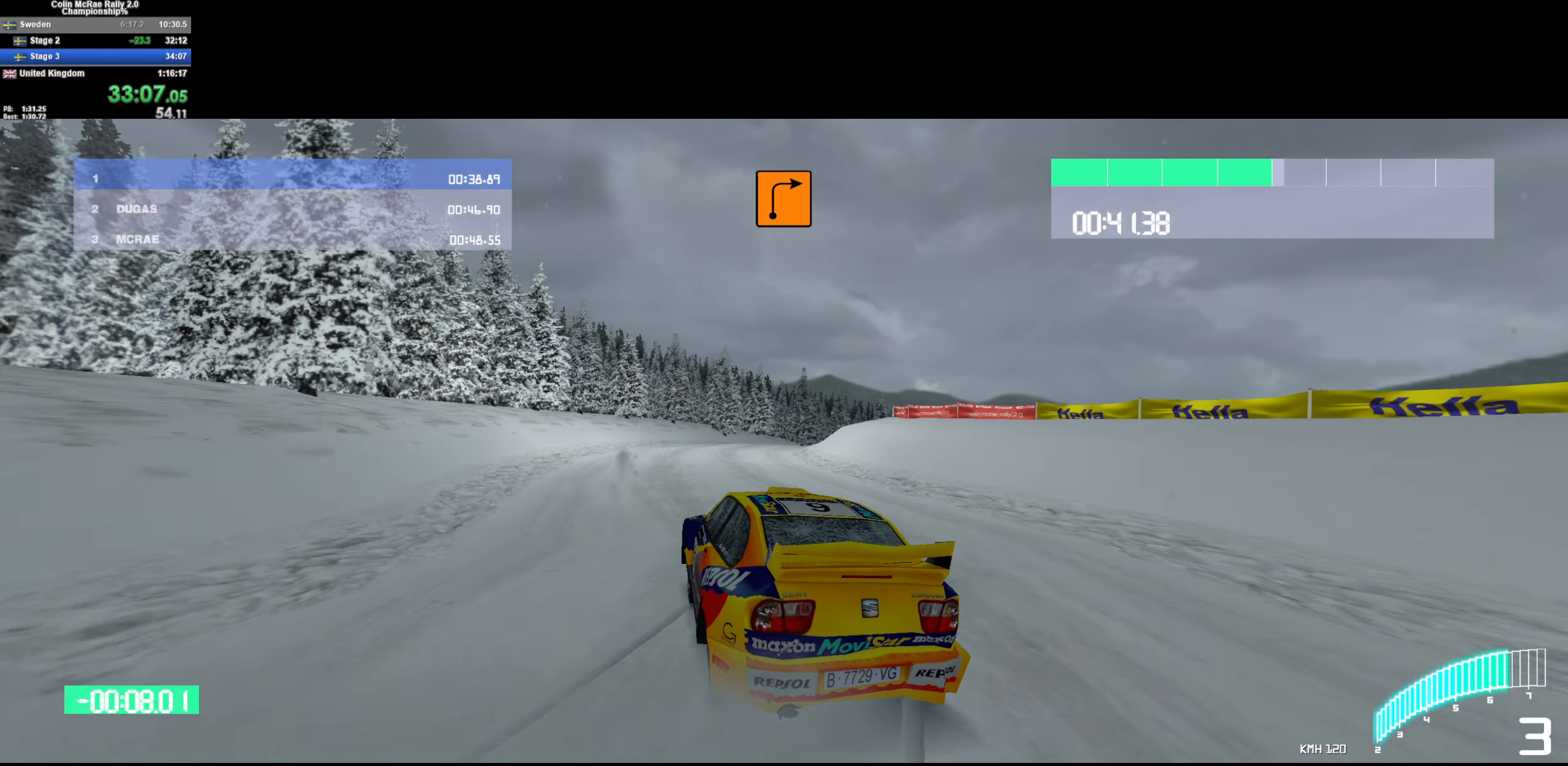
{"keys": ["d", "w"], "events": [[150, "a", "up"], [233, "/", "down"], [333, "/", "up"], [383, "d", "down"]]}
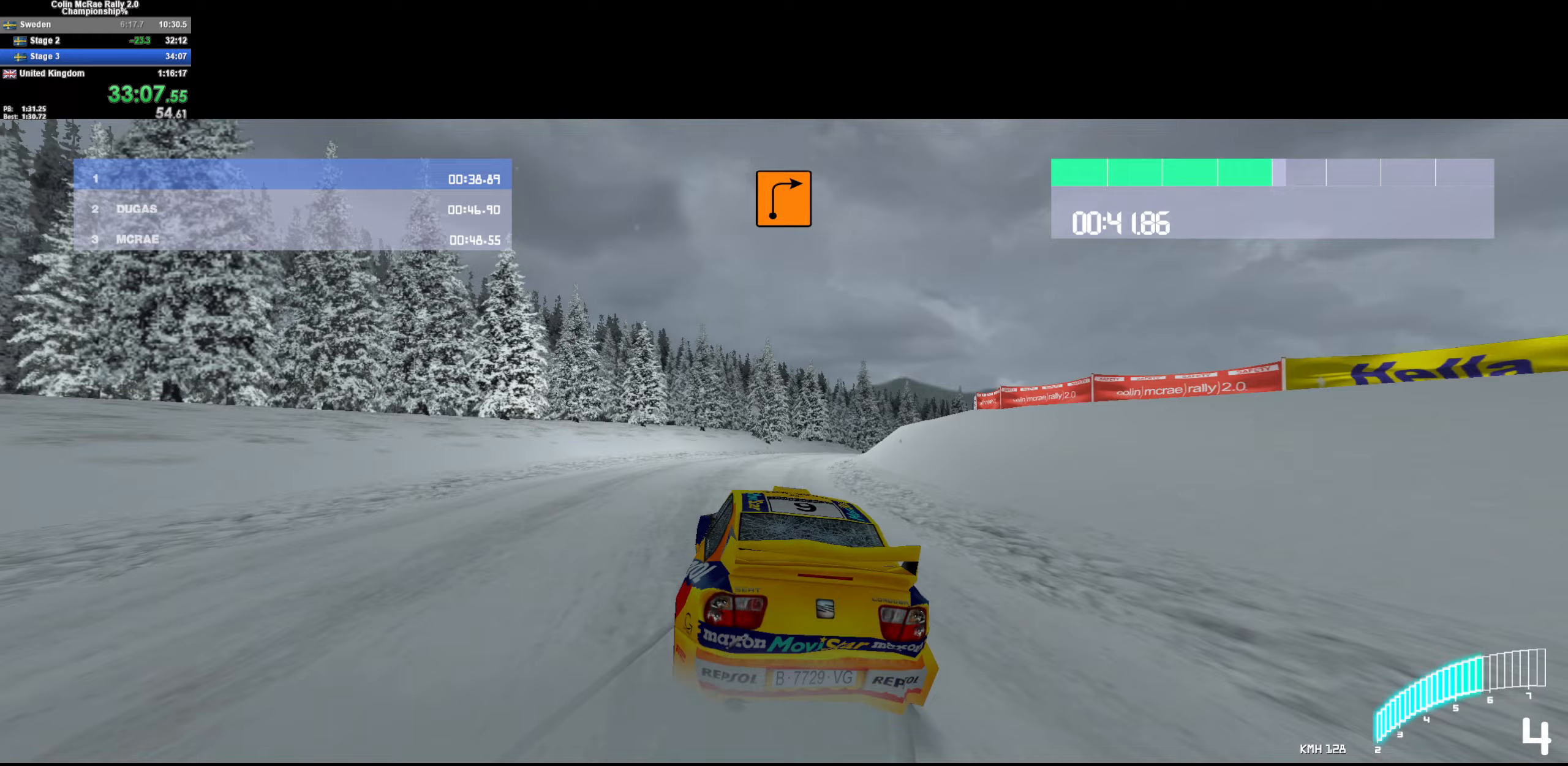
{"keys": ["w"], "events": [[67, "d", "up"], [250, "d", "down"], [400, "d", "up"]]}
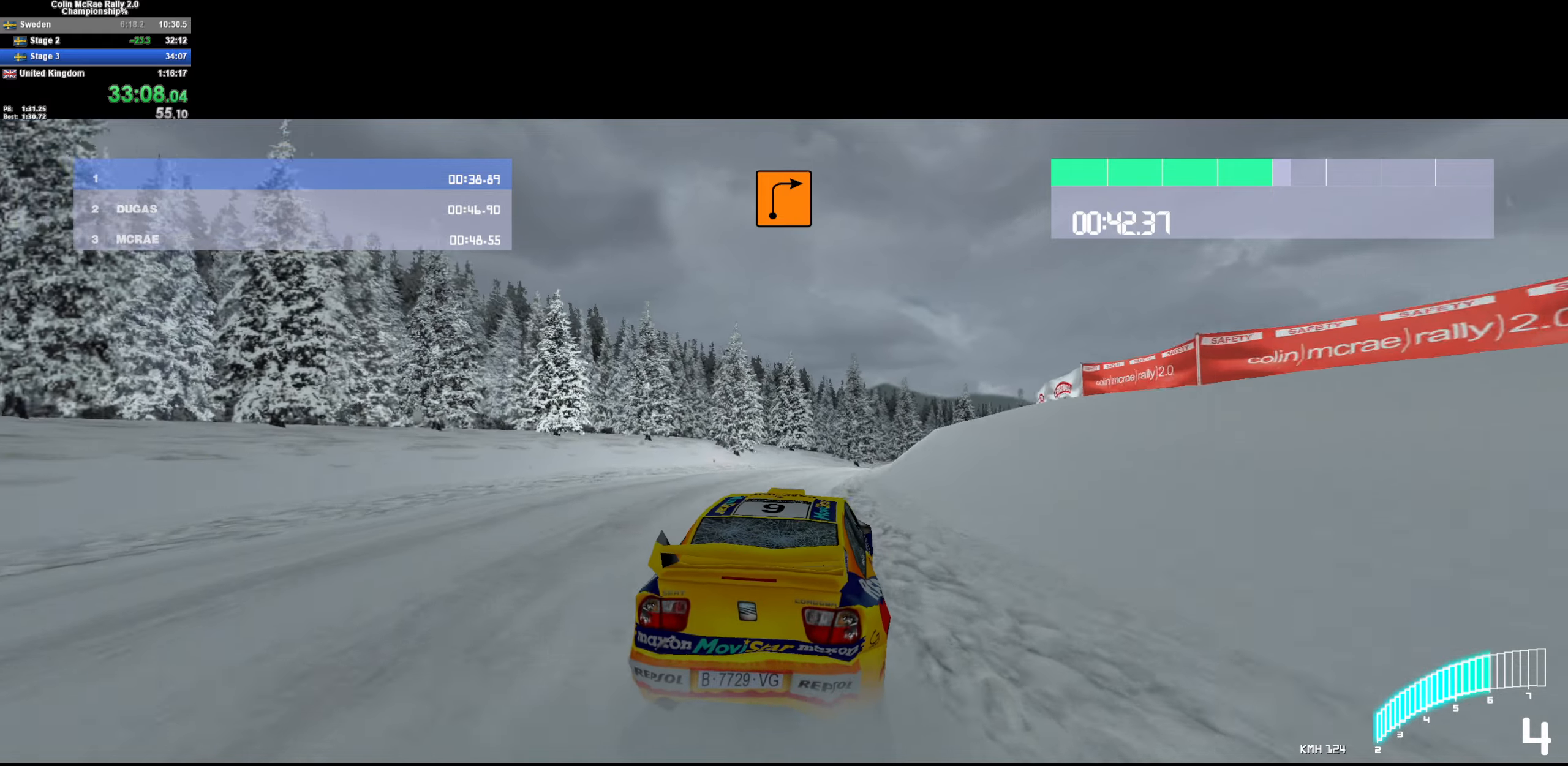
{"keys": ["d", "s"], "events": [[33, "d", "down"], [167, "w", "up"], [267, "s", "down"], [367, "quote", "down"], [500, "quote", "up"]]}
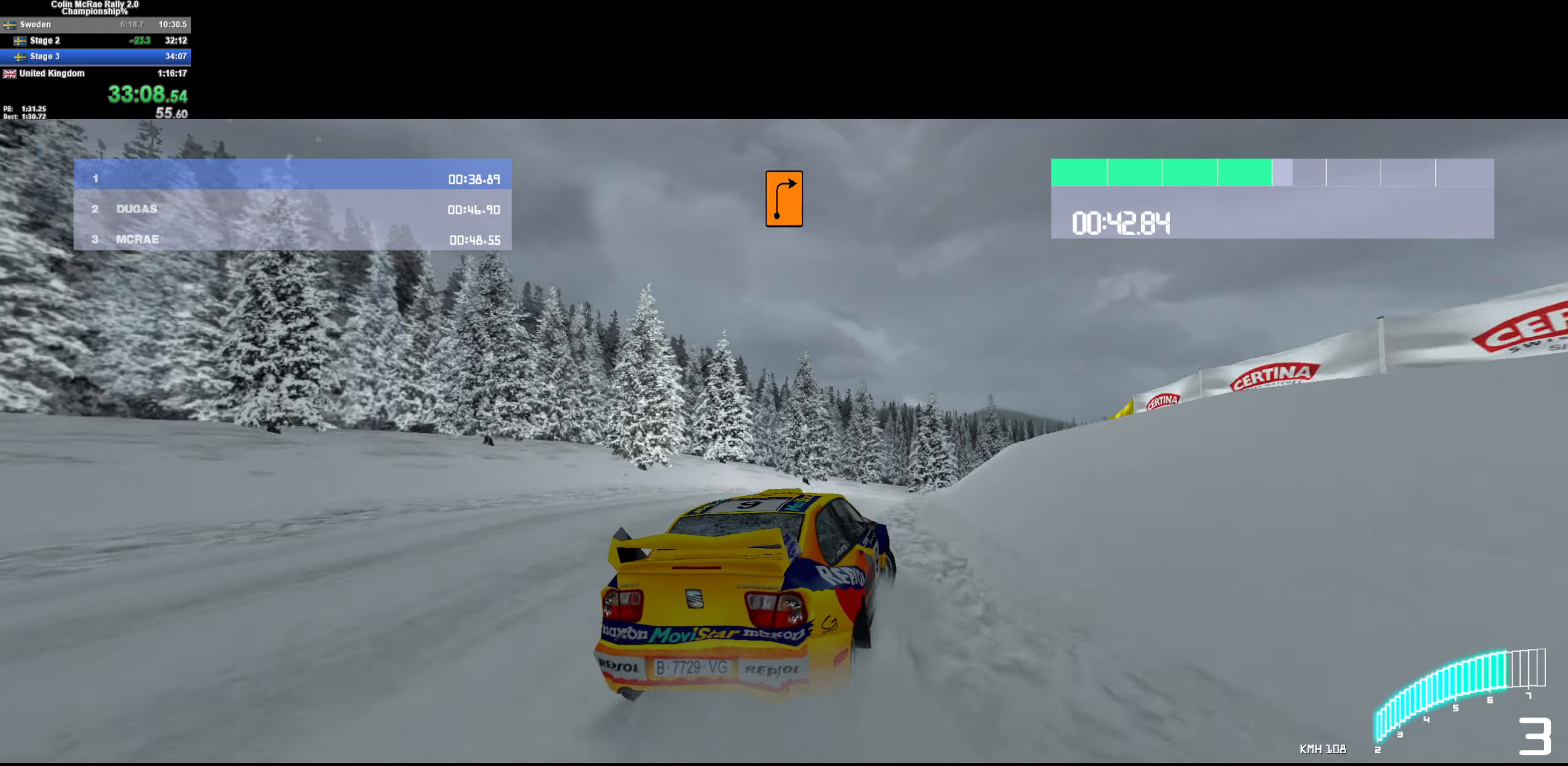
{"keys": [], "events": [[200, "s", "up"], [283, "d", "up"], [333, "d", "down"], [467, "d", "up"]]}
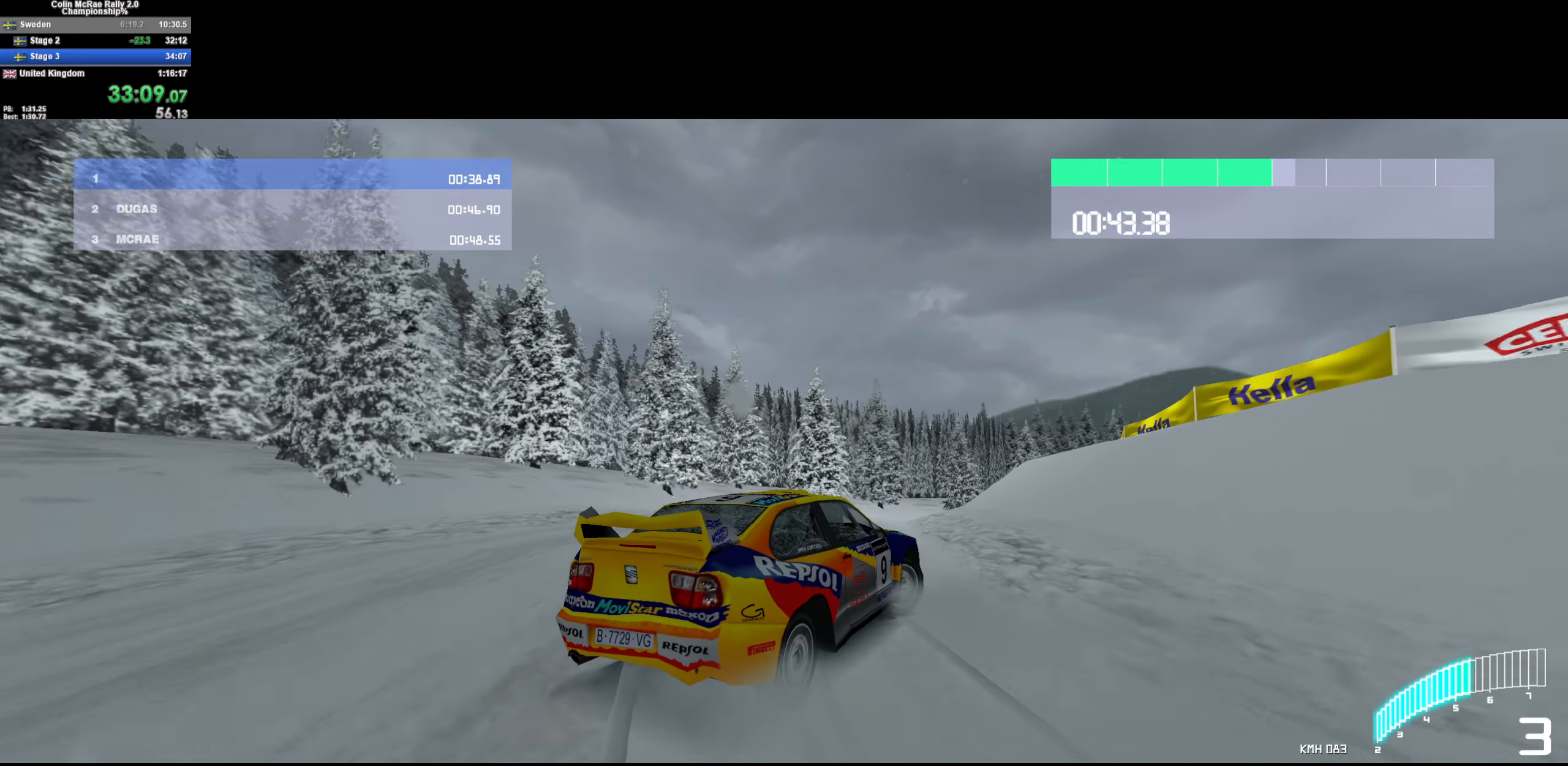
{"keys": [], "events": [[117, "w", "down"], [250, "d", "down"], [350, "d", "up"], [483, "w", "up"]]}
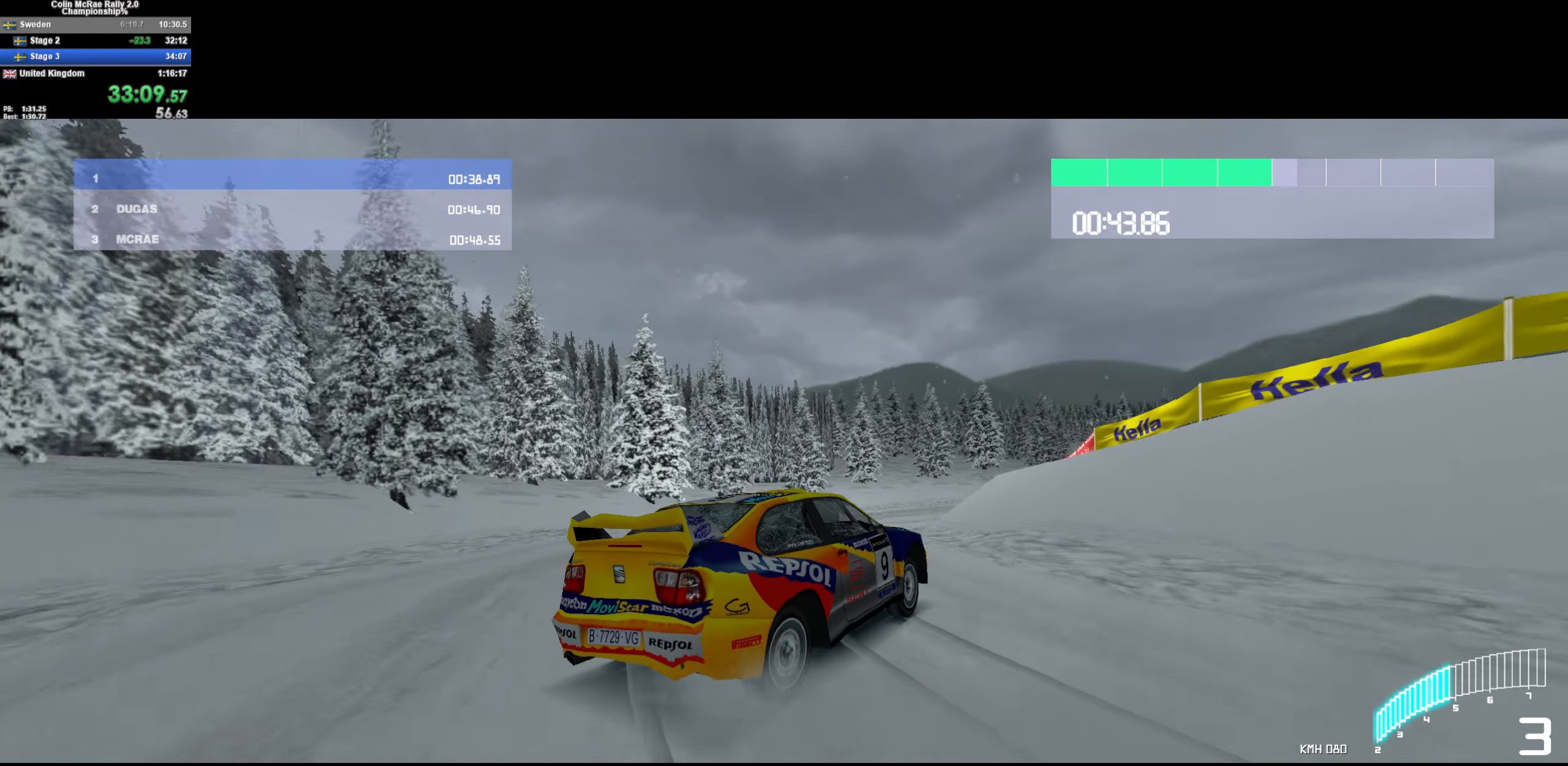
{"keys": ["w"], "events": [[33, "w", "down"], [267, "a", "down"], [400, "a", "up"]]}
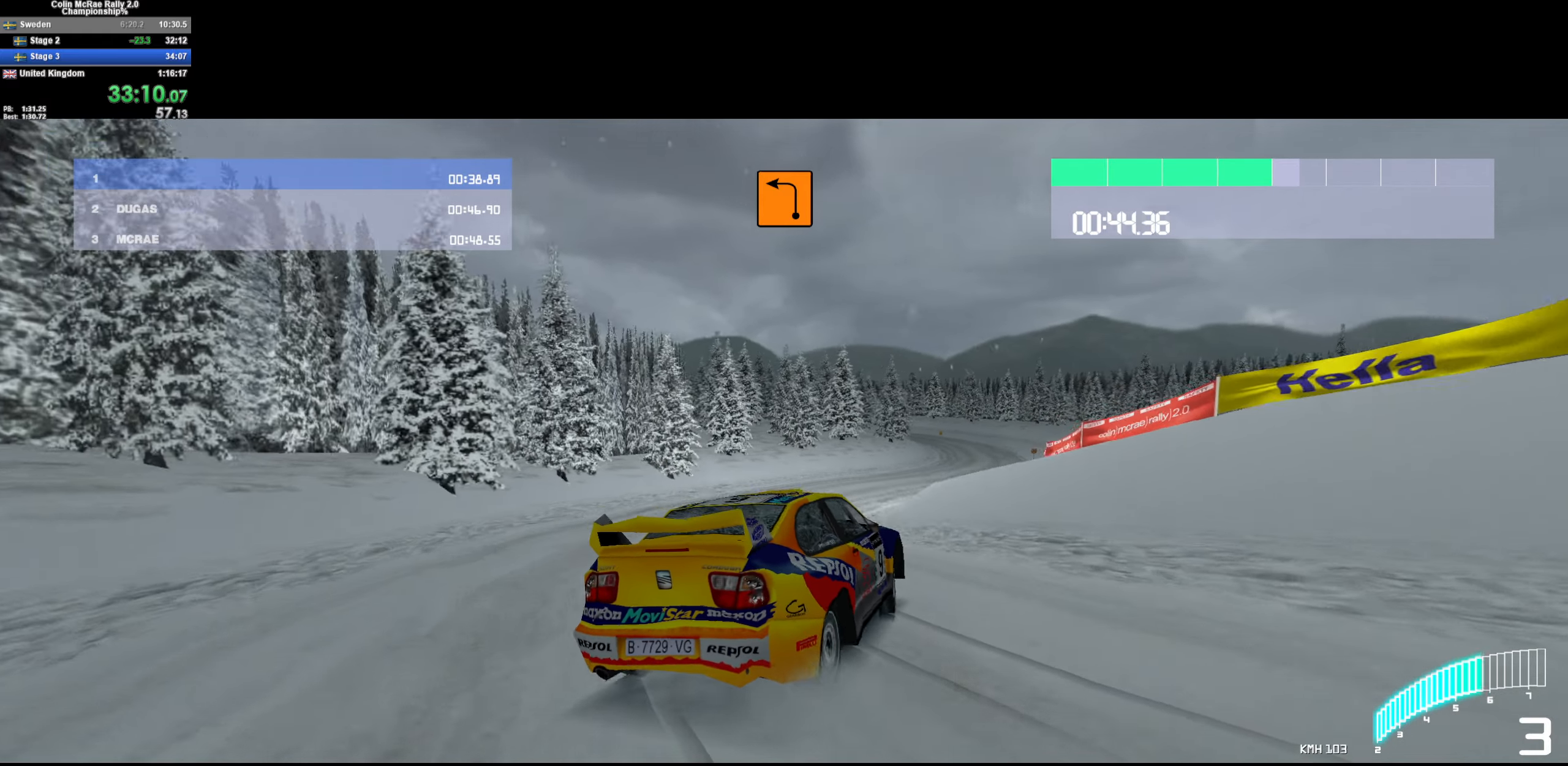
{"keys": ["d", "w"], "events": [[100, "d", "down"], [333, "d", "up"], [417, "d", "down"]]}
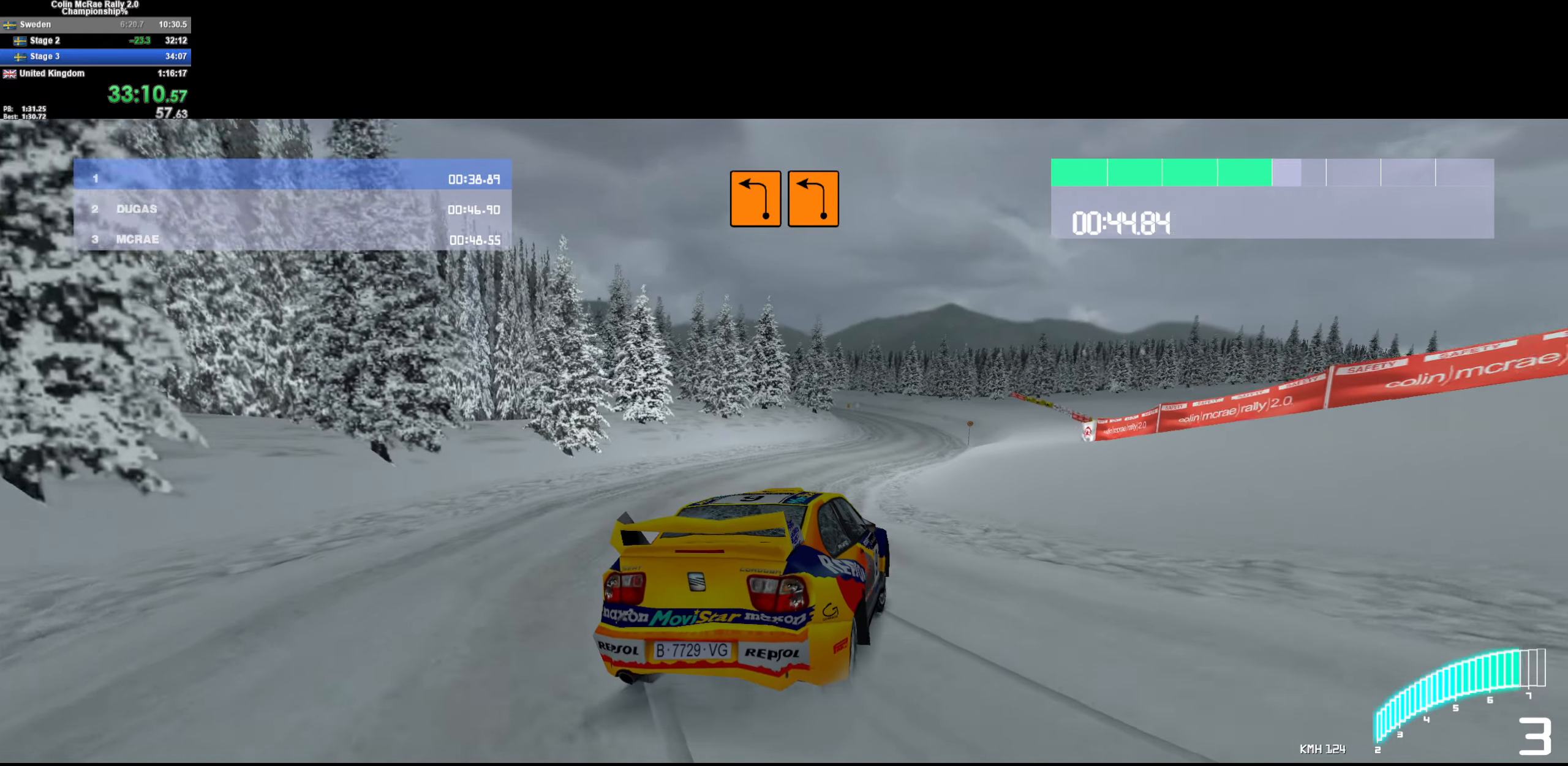
{"keys": ["d", "w"], "events": [[100, "/", "down"], [250, "/", "up"], [350, "d", "up"], [400, "d", "down"]]}
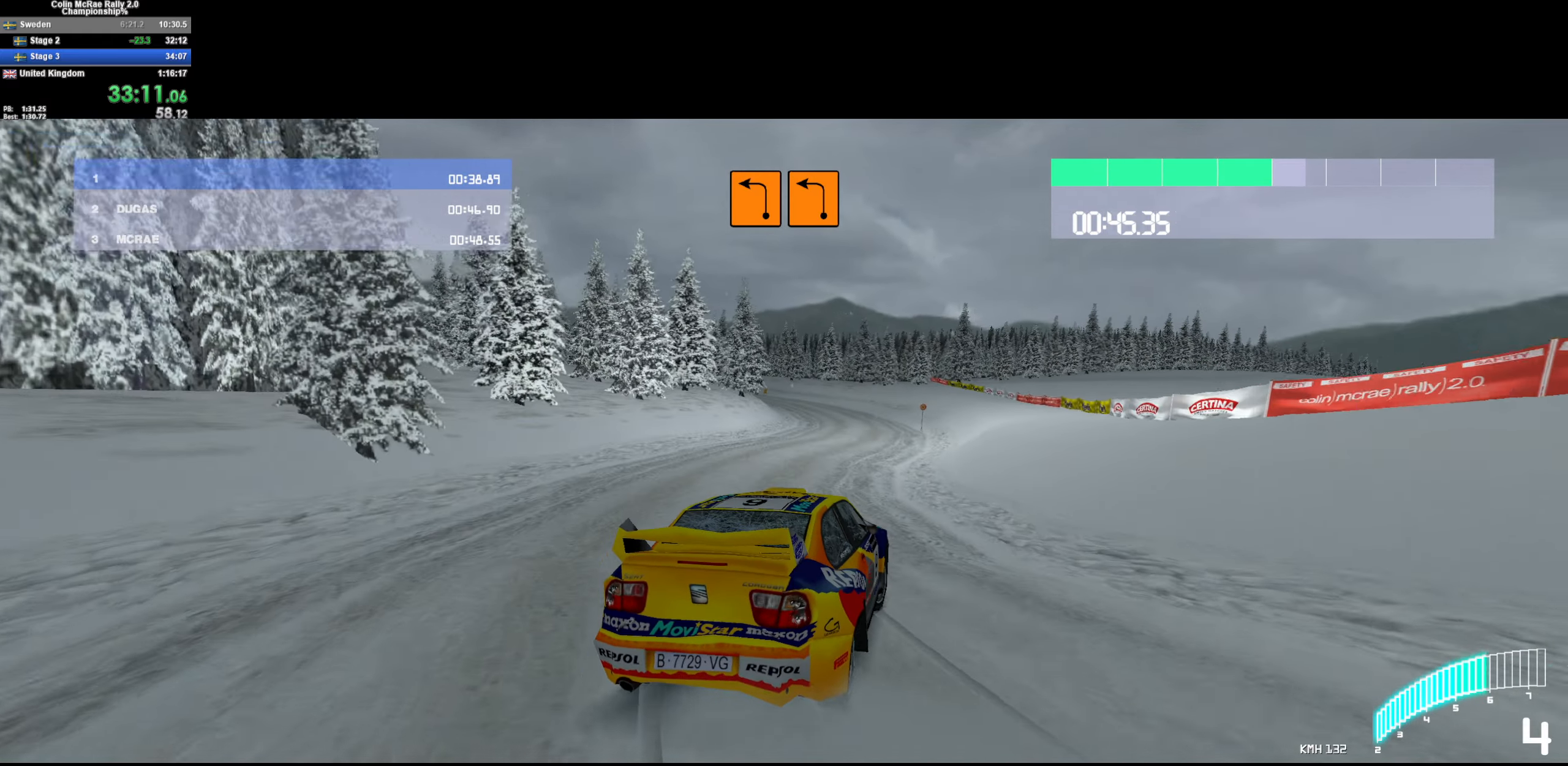
{"keys": ["w"], "events": [[133, "d", "up"], [367, "d", "down"], [417, "d", "up"]]}
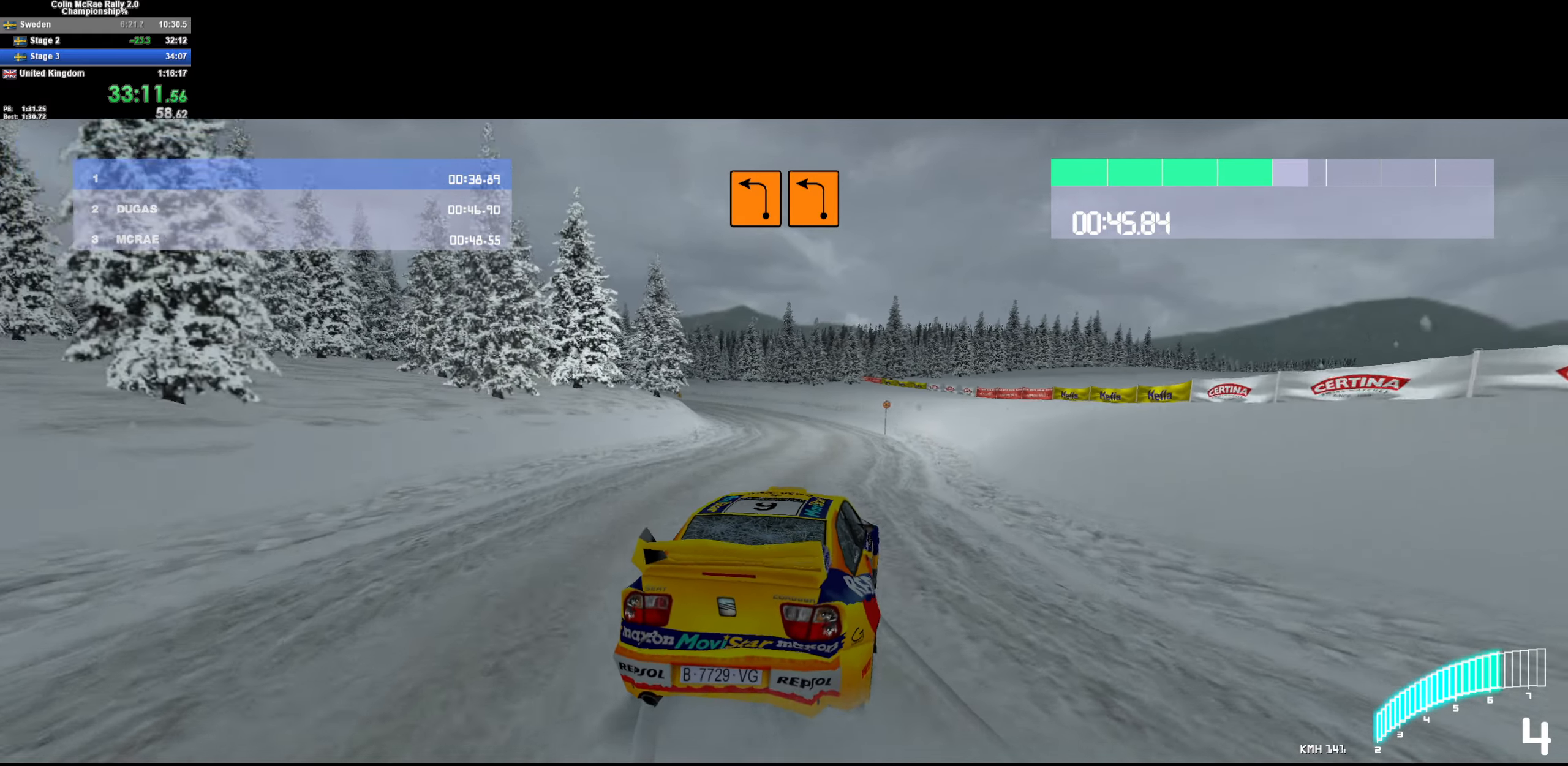
{"keys": ["a", "w"], "events": [[183, "a", "down"], [383, "a", "up"], [467, "a", "down"]]}
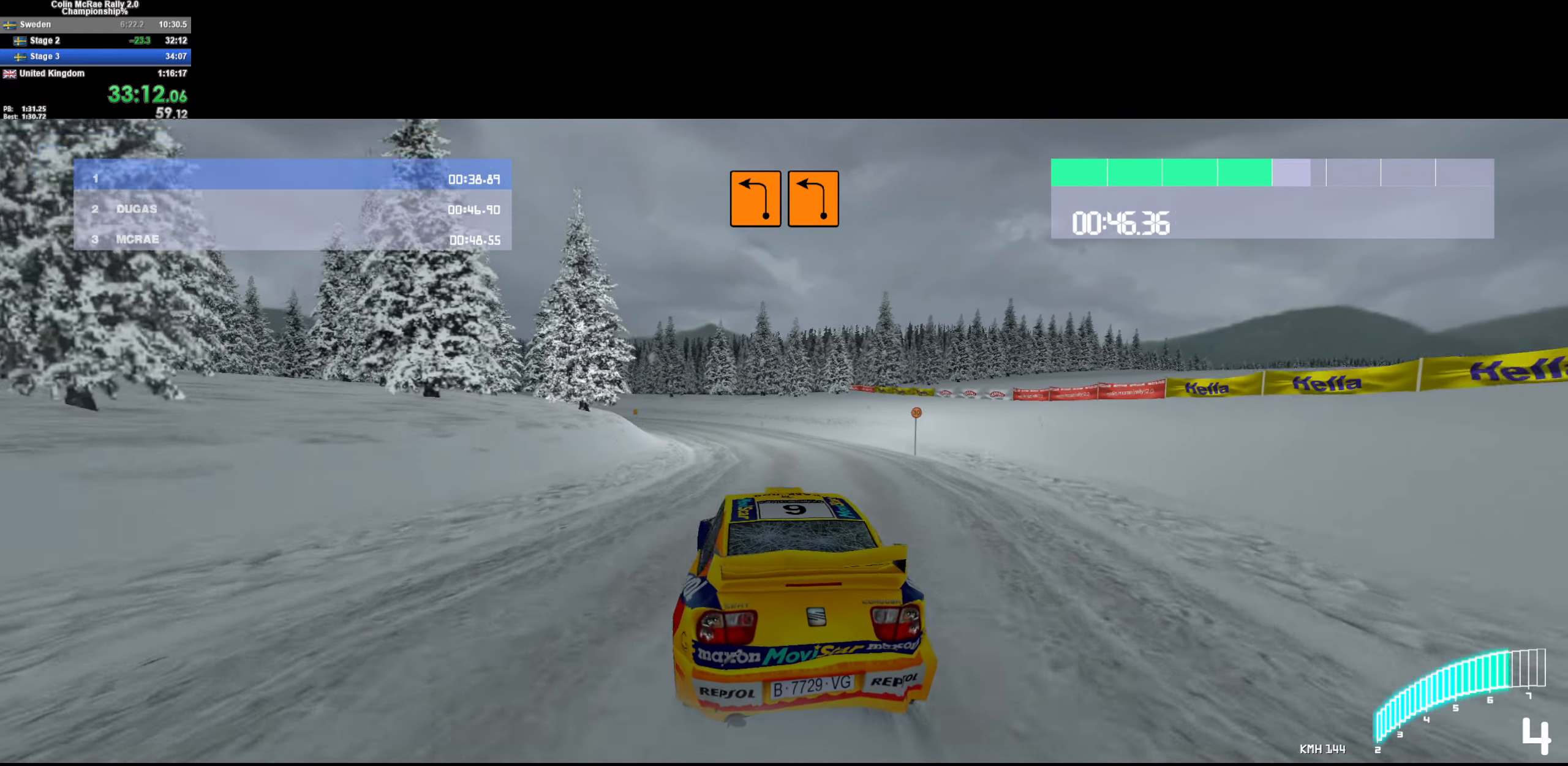
{"keys": ["w"], "events": [[117, "a", "up"], [167, "a", "down"], [433, "a", "up"]]}
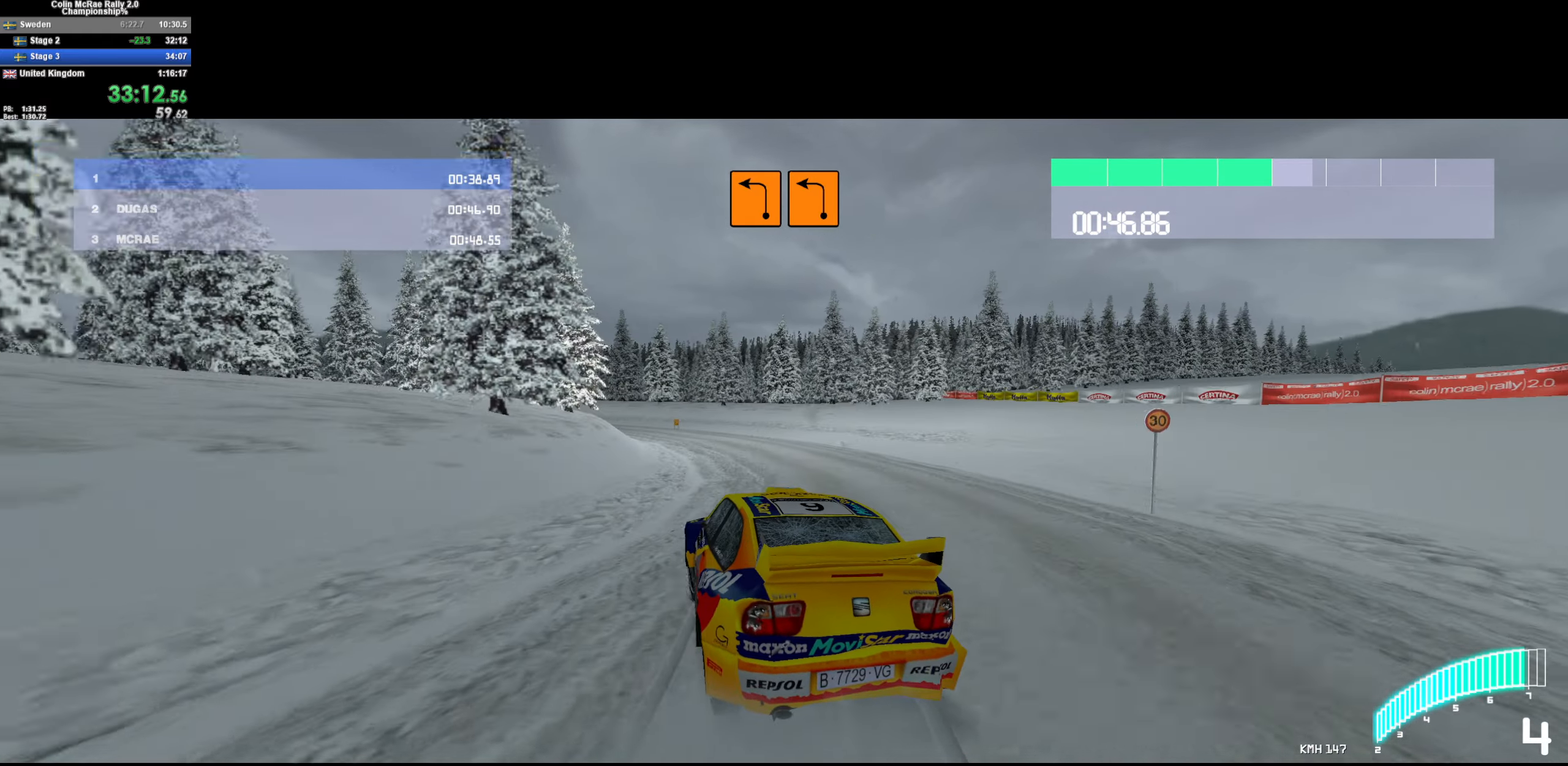
{"keys": ["a", "s"], "events": [[33, "a", "down"], [184, "w", "up"], [317, "s", "down"], [400, "quote", "down"], [500, "quote", "up"]]}
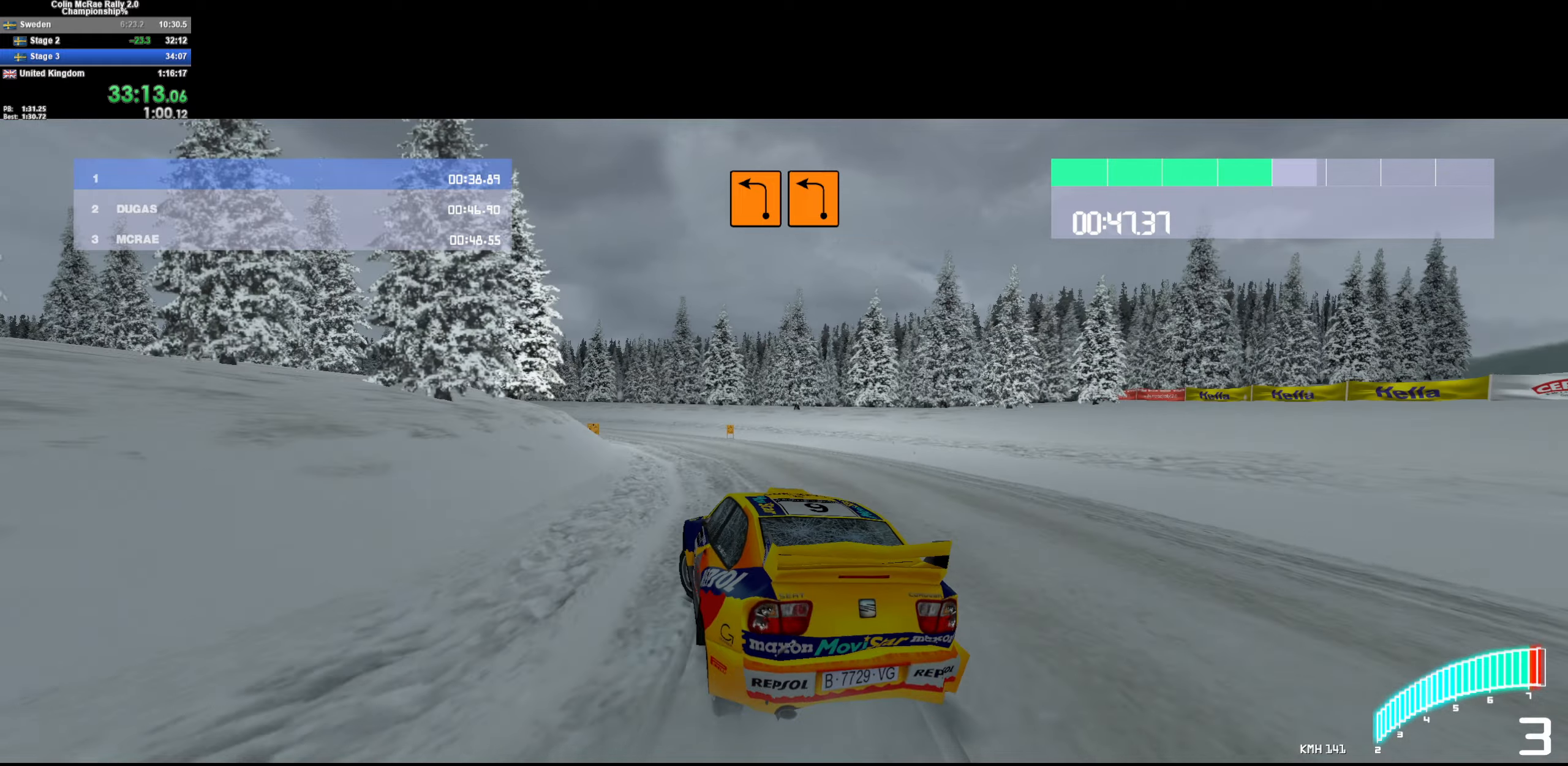
{"keys": ["w"], "events": [[150, "quote", "down"], [234, "quote", "up"], [334, "s", "up"], [484, "a", "up"], [484, "w", "down"]]}
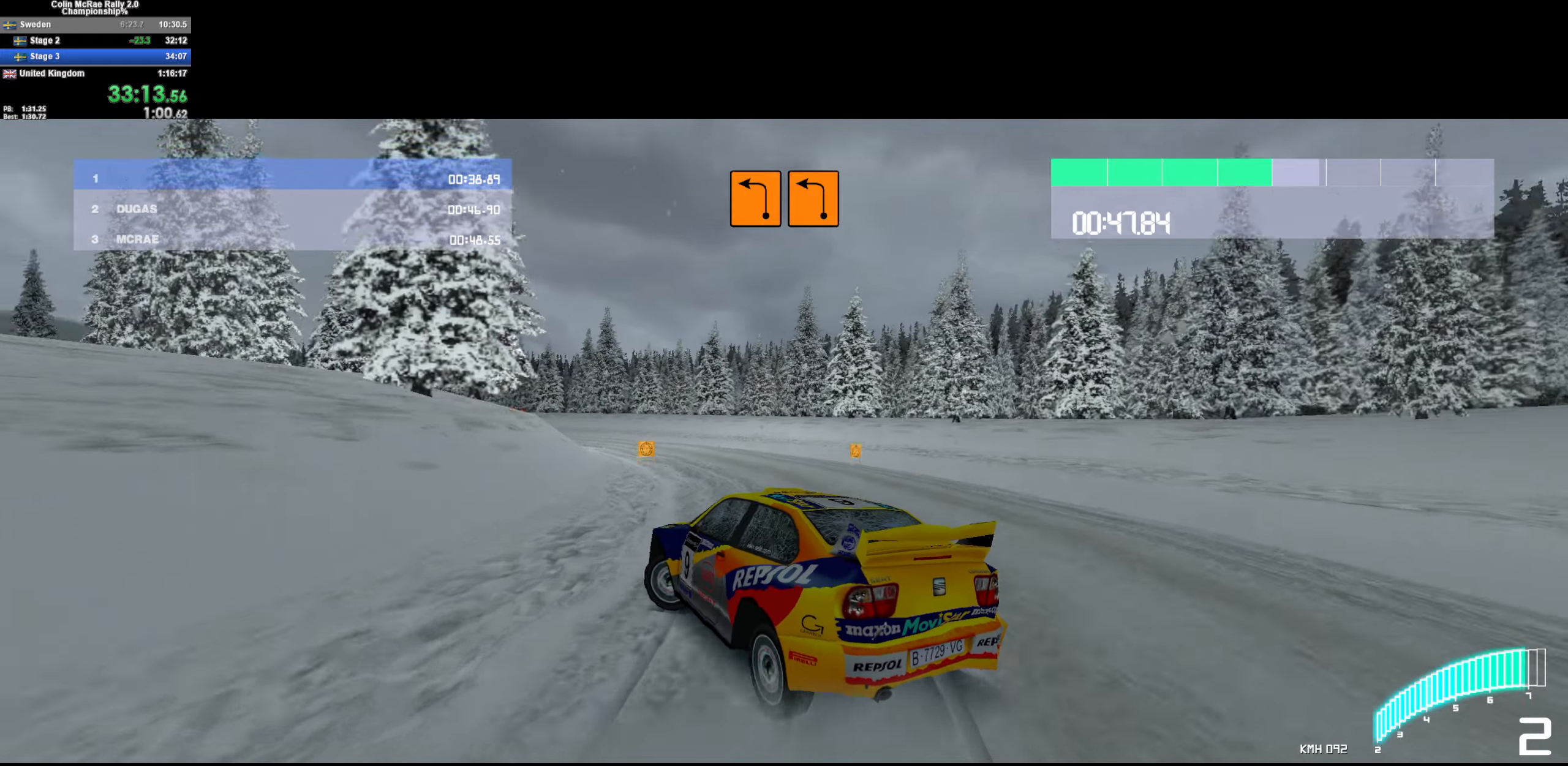
{"keys": ["d"], "events": [[150, "a", "down"], [150, "w", "up"], [200, "a", "up"], [200, "w", "down"], [300, "d", "down"], [450, "w", "up"]]}
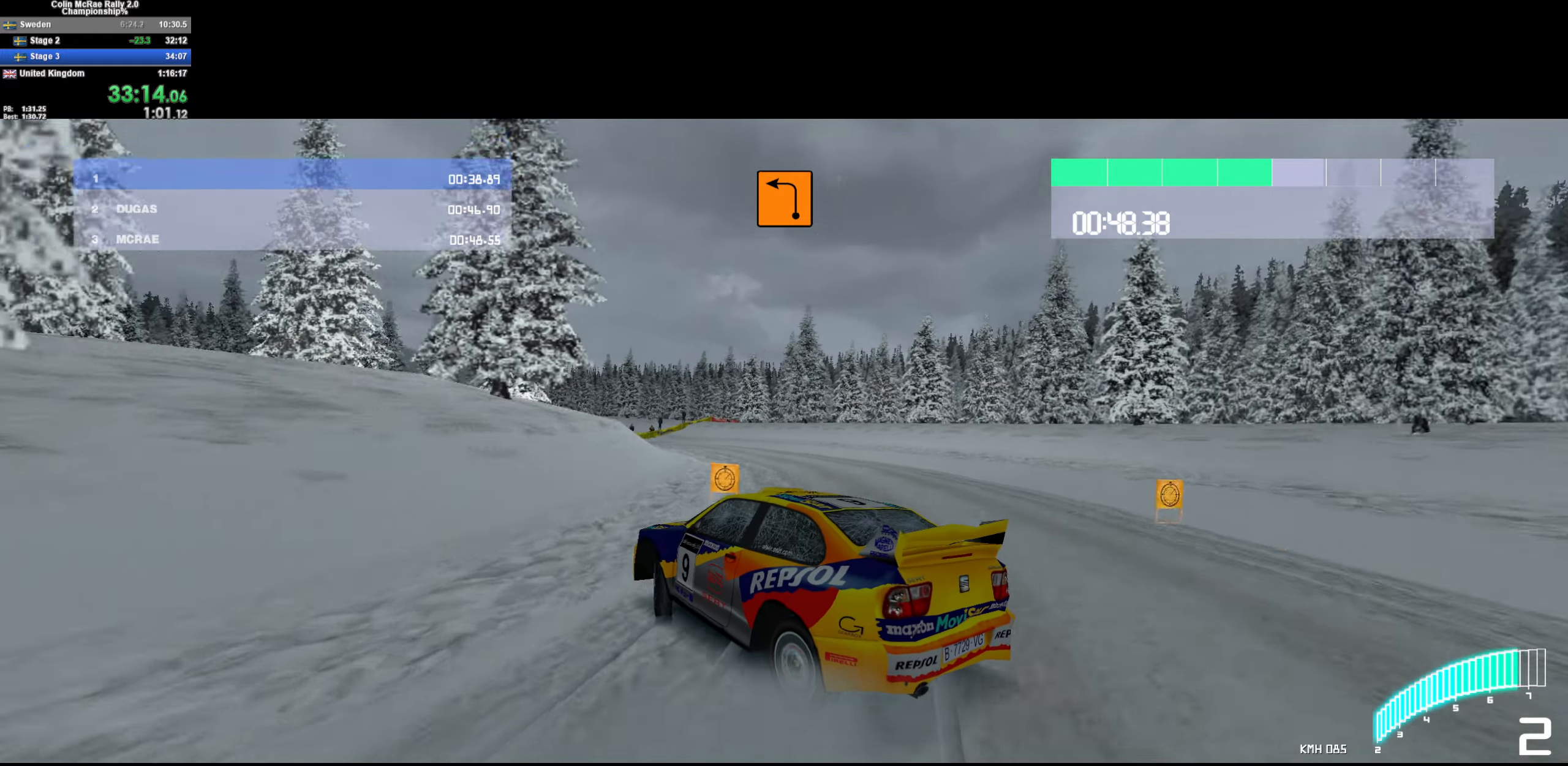
{"keys": ["w"], "events": [[34, "w", "down"], [84, "d", "up"]]}
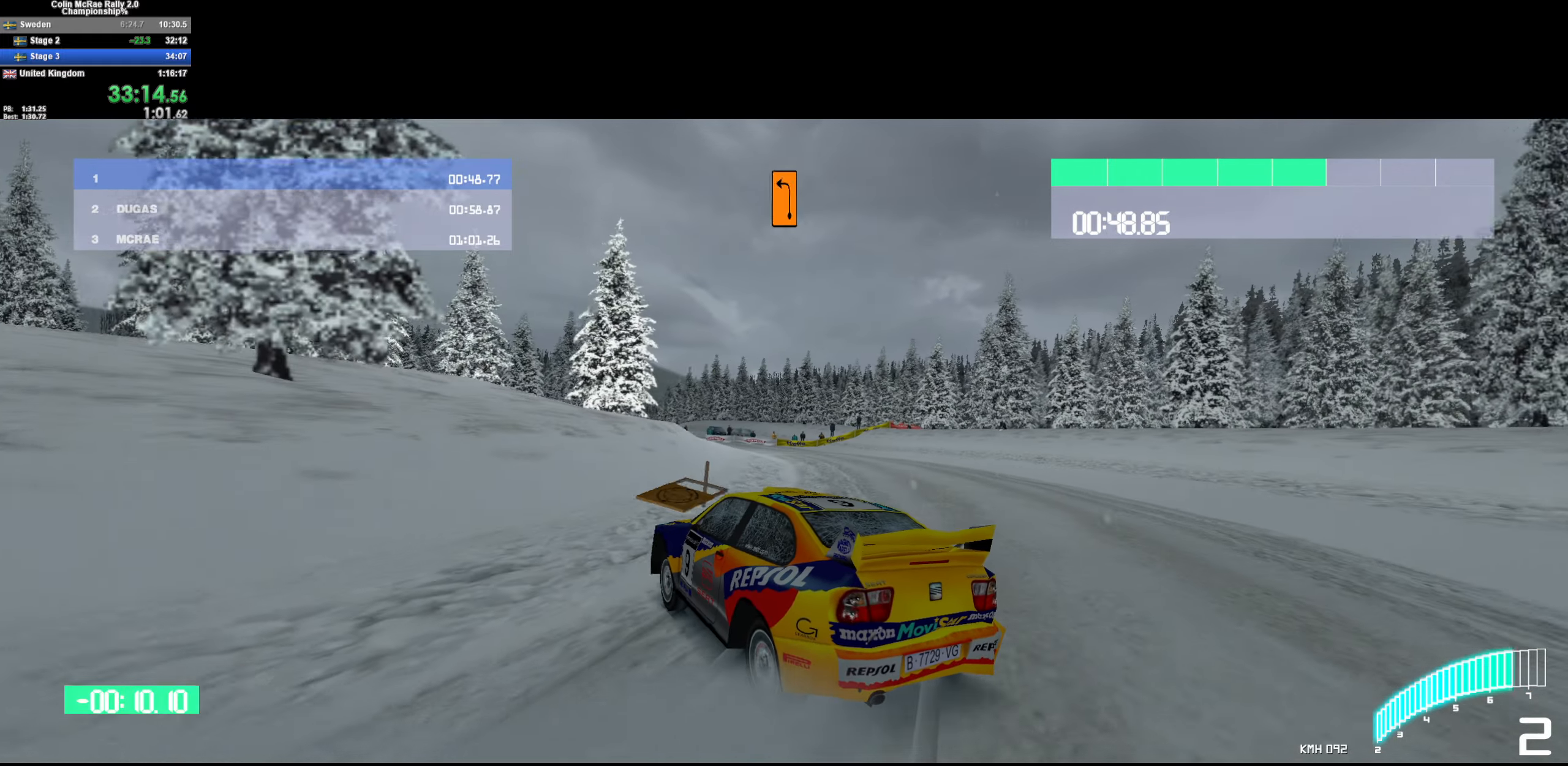
{"keys": ["a", "w"], "events": [[100, "d", "down"], [250, "d", "up"], [467, "a", "down"]]}
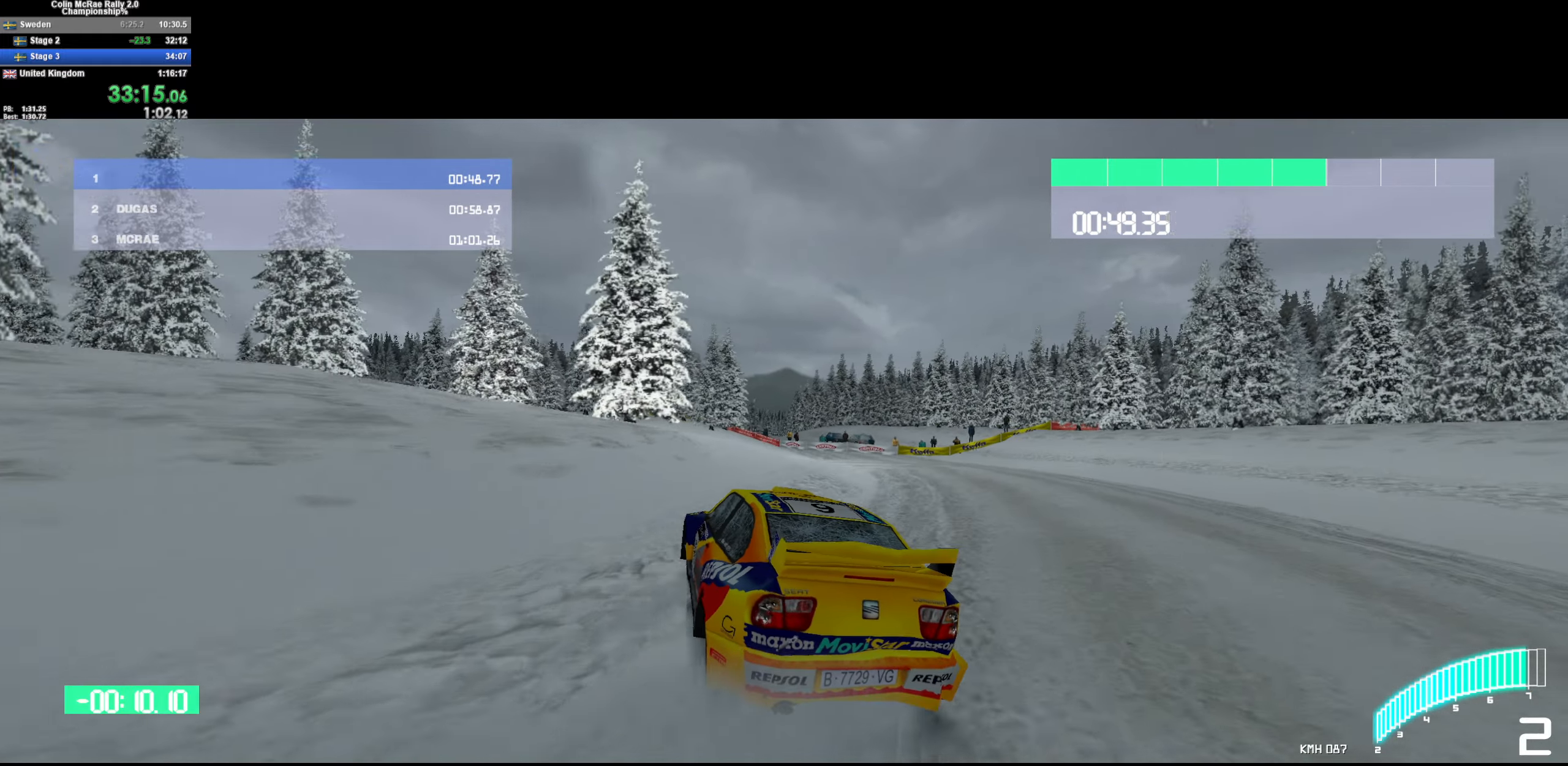
{"keys": ["w"], "events": [[350, "a", "up"]]}
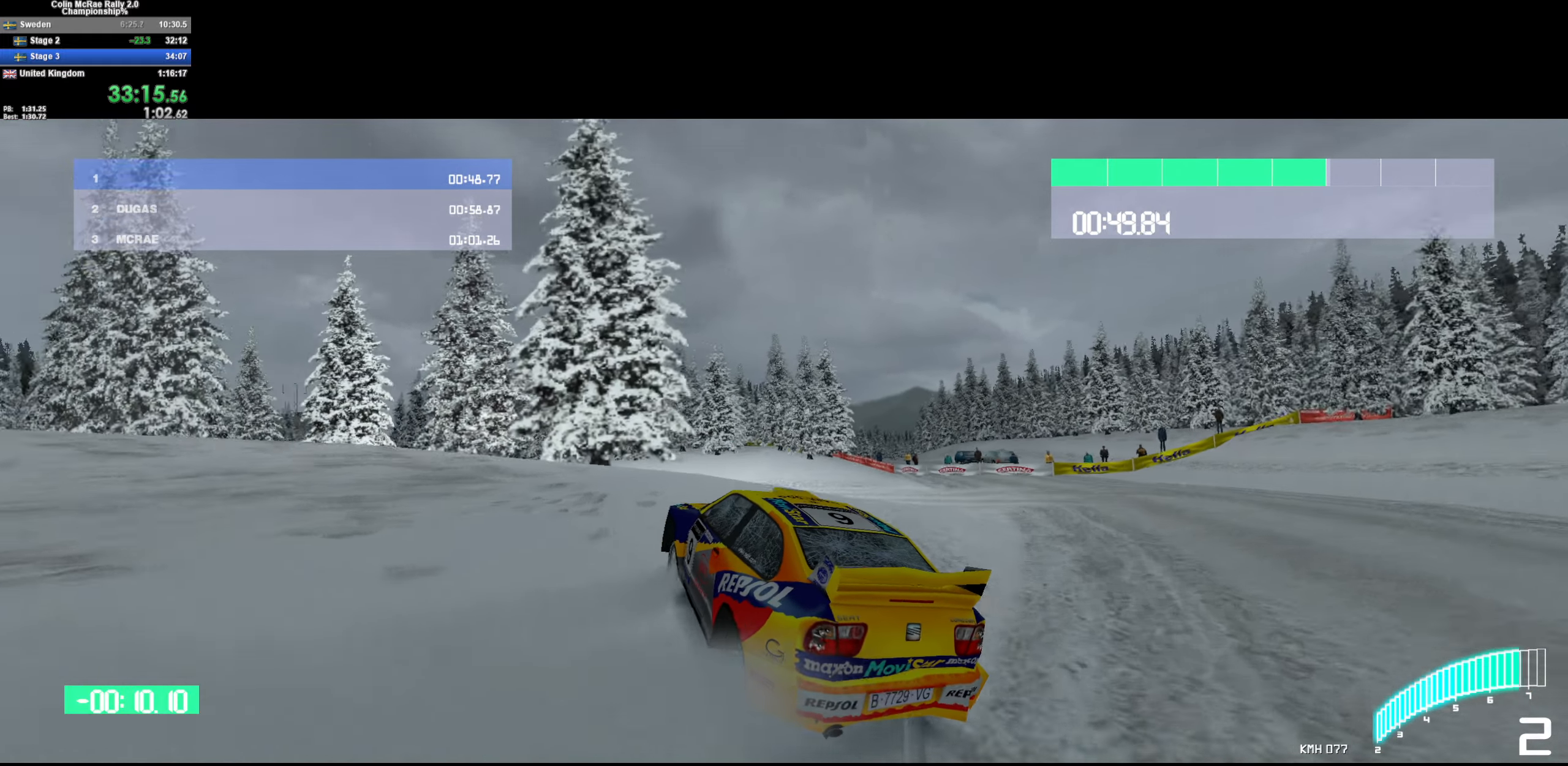
{"keys": ["w"], "events": [[234, "d", "down"], [434, "d", "up"]]}